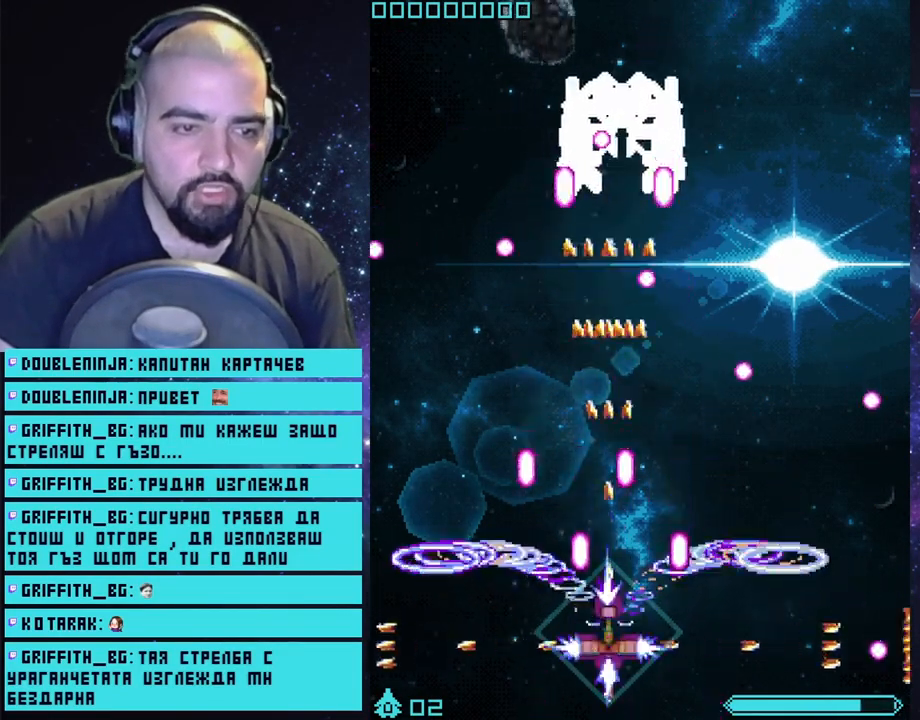
Gameplay with a controller (PlayStation layout); each line is a JSON object with the inputs held at the frame after it. "events" lists button and stick changes between this image and that frame as [ms after this image, input, new state], when the widget could be followed in between.
{"buttons": ["CROSS", "L2"], "left_stick": "center", "right_stick": "center", "events": [[150, "left_stick", "center"], [283, "left_stick", "right"], [433, "left_stick", "center"]]}
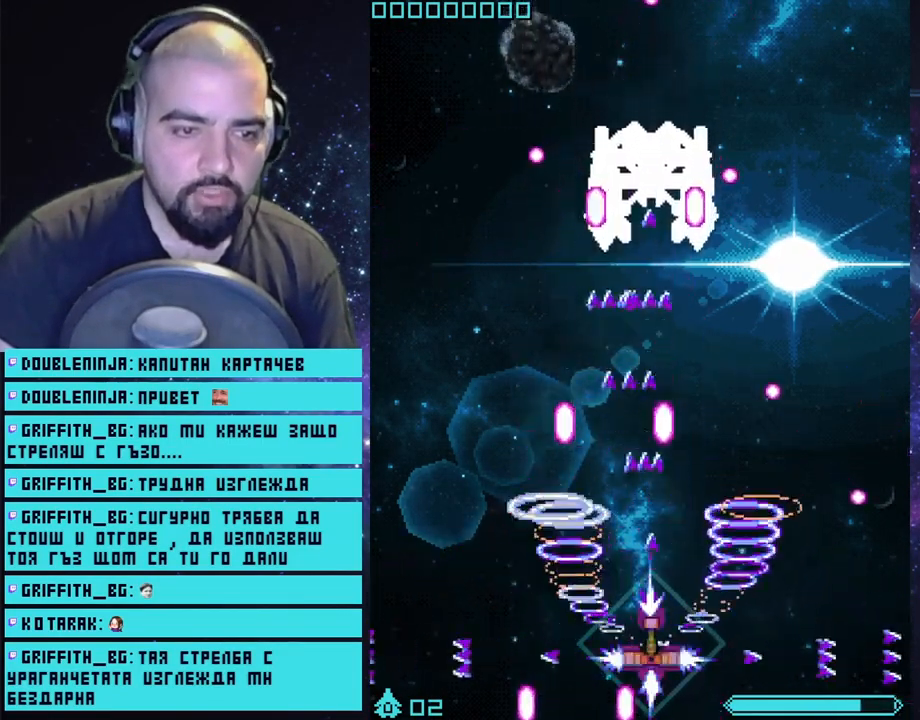
{"buttons": ["CROSS", "L2"], "left_stick": "center", "right_stick": "center", "events": [[217, "left_stick", "down"], [367, "left_stick", "down-left"], [483, "left_stick", "center"]]}
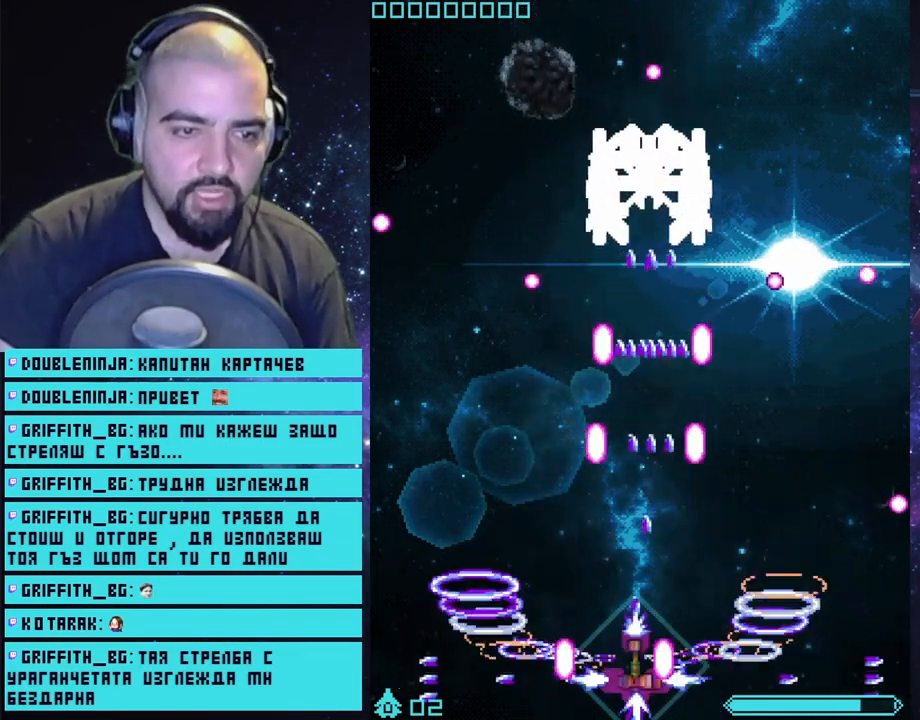
{"buttons": ["CROSS", "L2"], "left_stick": "right", "right_stick": "center", "events": [[400, "left_stick", "right"]]}
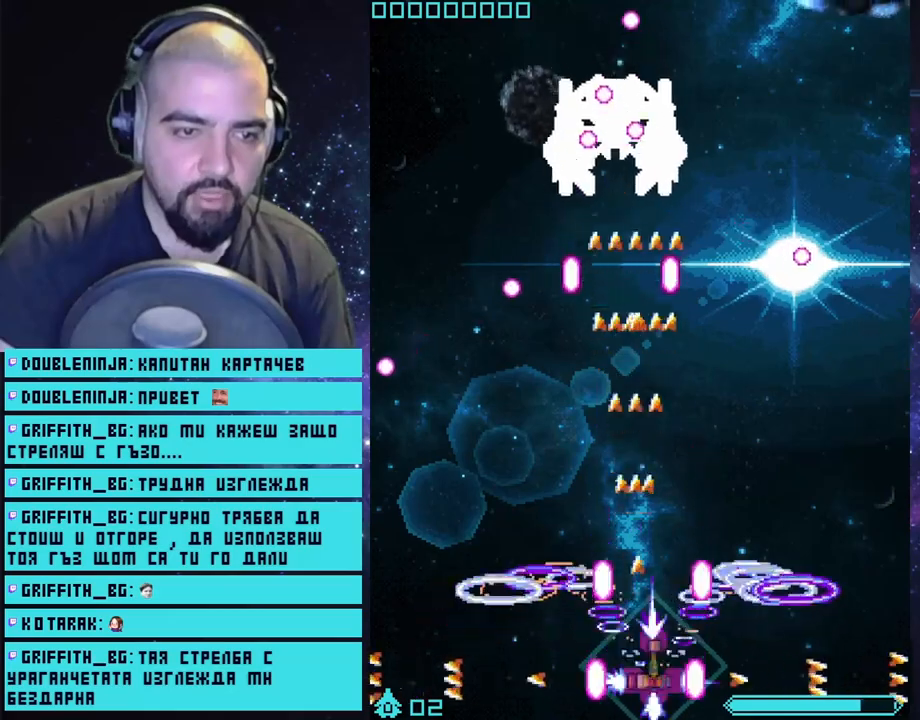
{"buttons": ["CROSS", "L2"], "left_stick": "center", "right_stick": "center", "events": [[17, "left_stick", "center"]]}
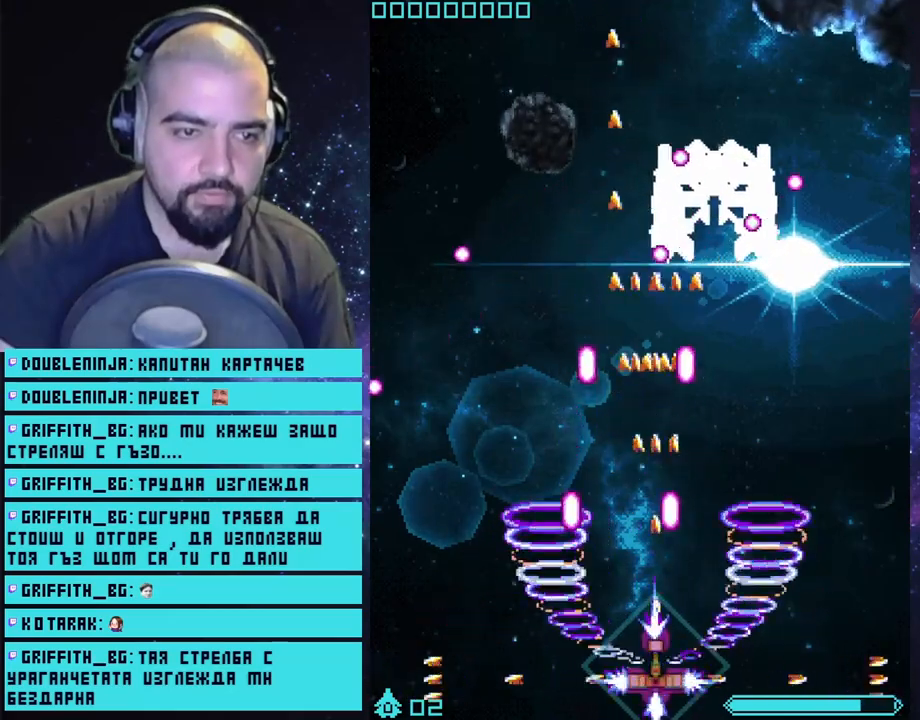
{"buttons": ["CROSS", "L2"], "left_stick": "center", "right_stick": "center", "events": [[33, "left_stick", "left"], [150, "left_stick", "center"]]}
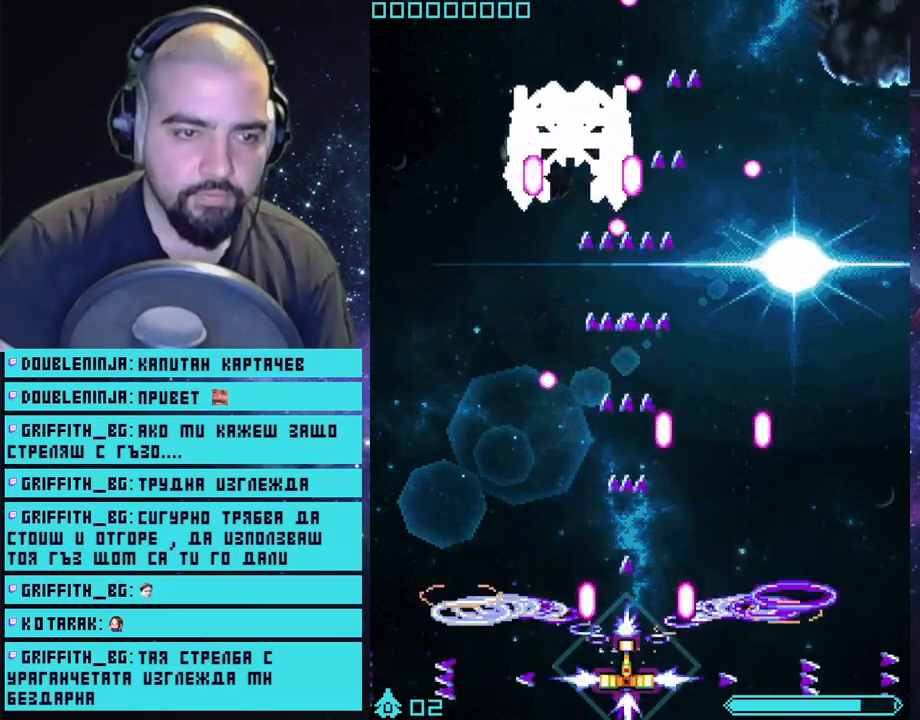
{"buttons": ["CROSS", "L2"], "left_stick": "center", "right_stick": "center", "events": [[317, "left_stick", "left"], [450, "left_stick", "center"]]}
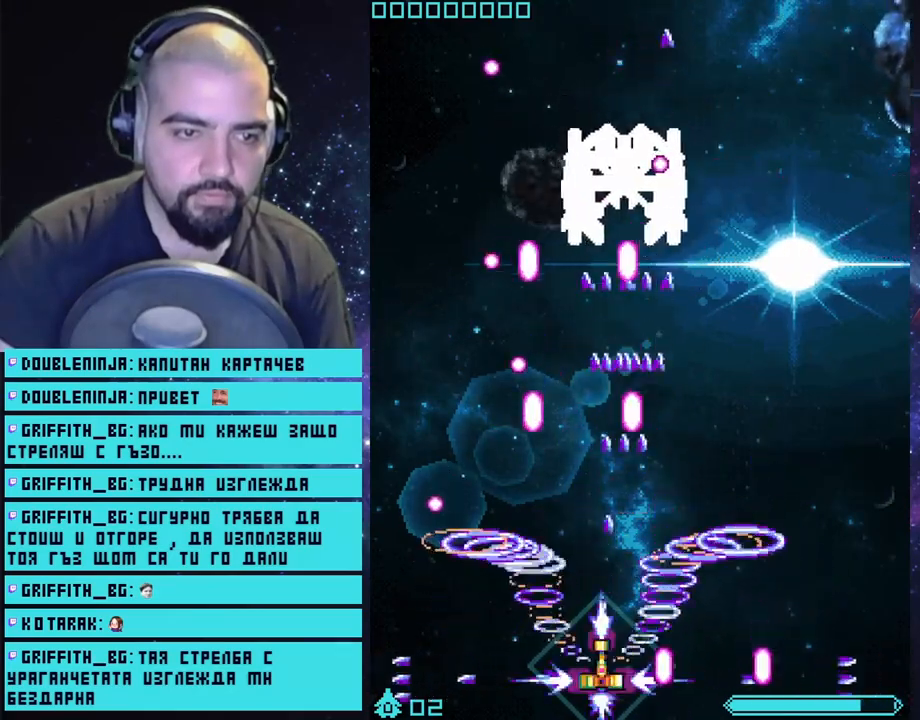
{"buttons": ["CROSS", "L2"], "left_stick": "right", "right_stick": "center", "events": [[150, "left_stick", "right"]]}
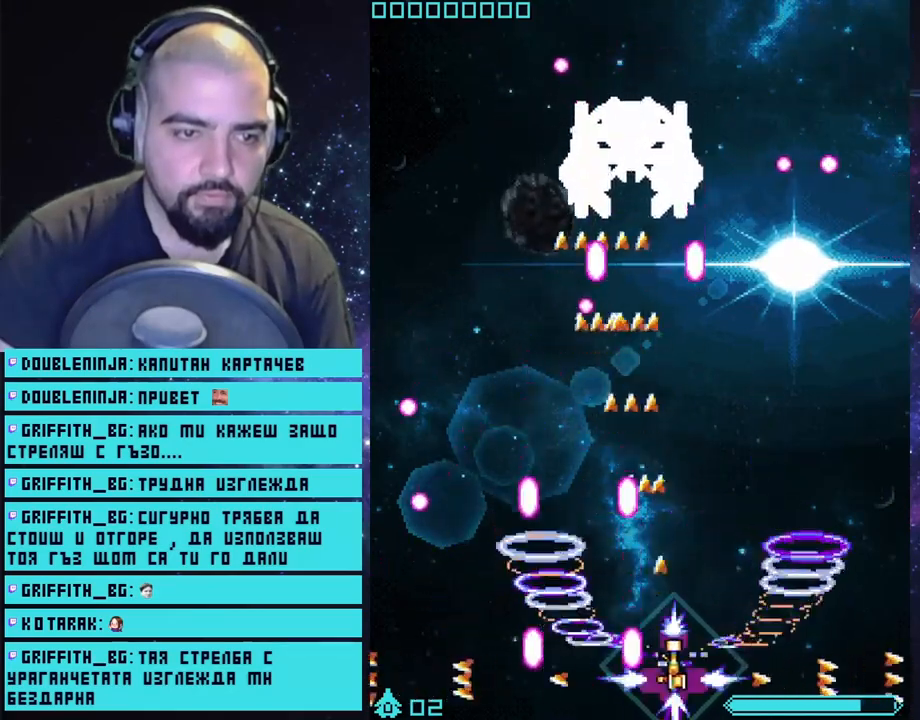
{"buttons": ["CROSS", "L2"], "left_stick": "center", "right_stick": "center", "events": [[117, "left_stick", "center"]]}
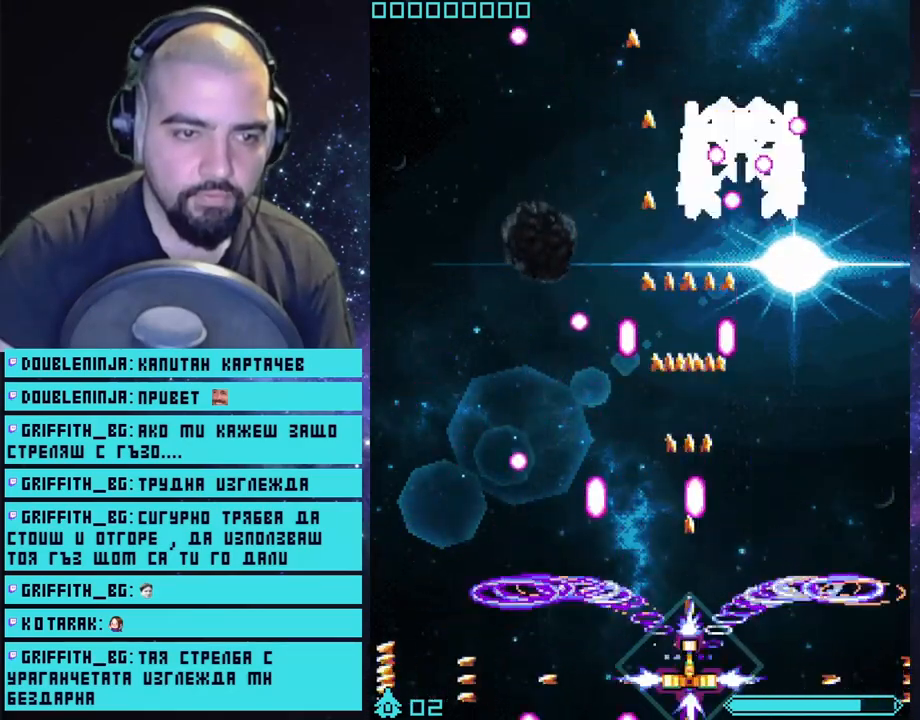
{"buttons": ["CROSS", "L2"], "left_stick": "right", "right_stick": "center", "events": [[17, "left_stick", "left"], [300, "left_stick", "center"], [400, "left_stick", "right"]]}
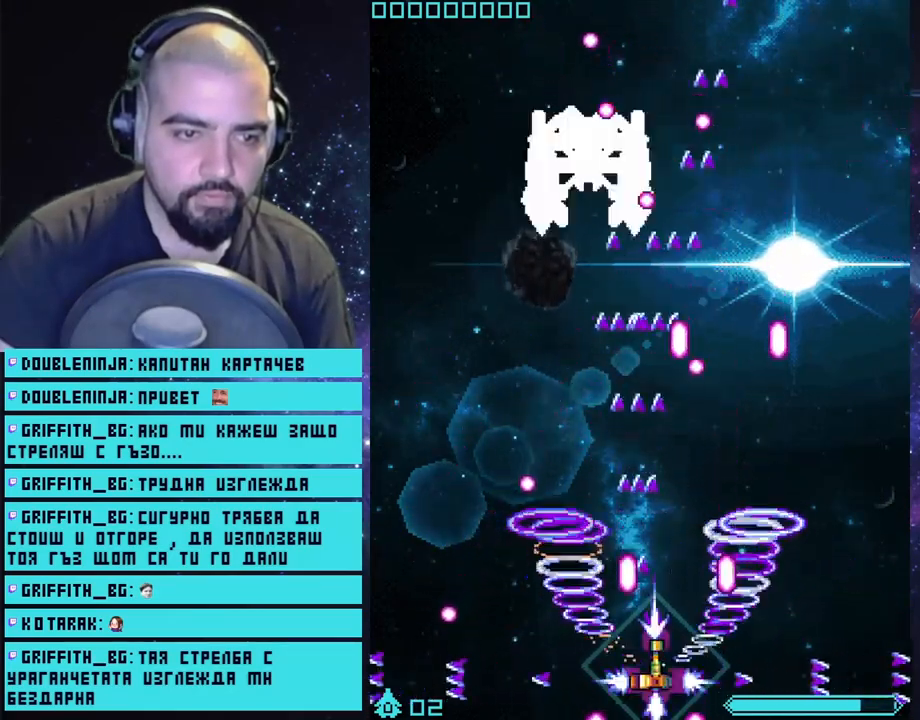
{"buttons": ["CROSS", "L2"], "left_stick": "left", "right_stick": "center", "events": [[83, "left_stick", "center"], [317, "left_stick", "left"]]}
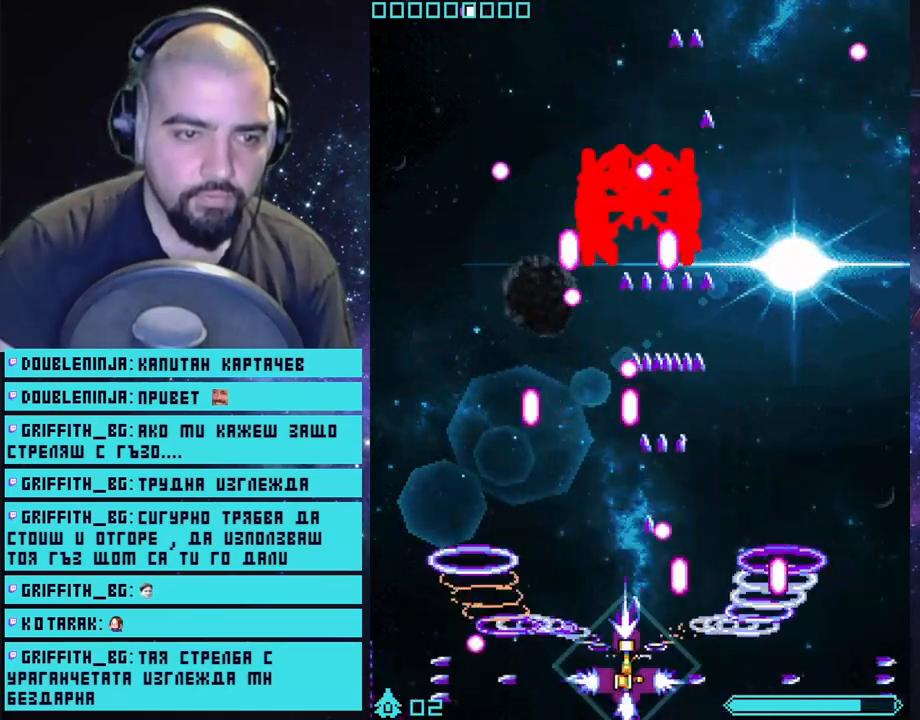
{"buttons": ["CROSS", "L2"], "left_stick": "center", "right_stick": "center", "events": [[83, "left_stick", "center"], [283, "left_stick", "left"], [450, "left_stick", "center"]]}
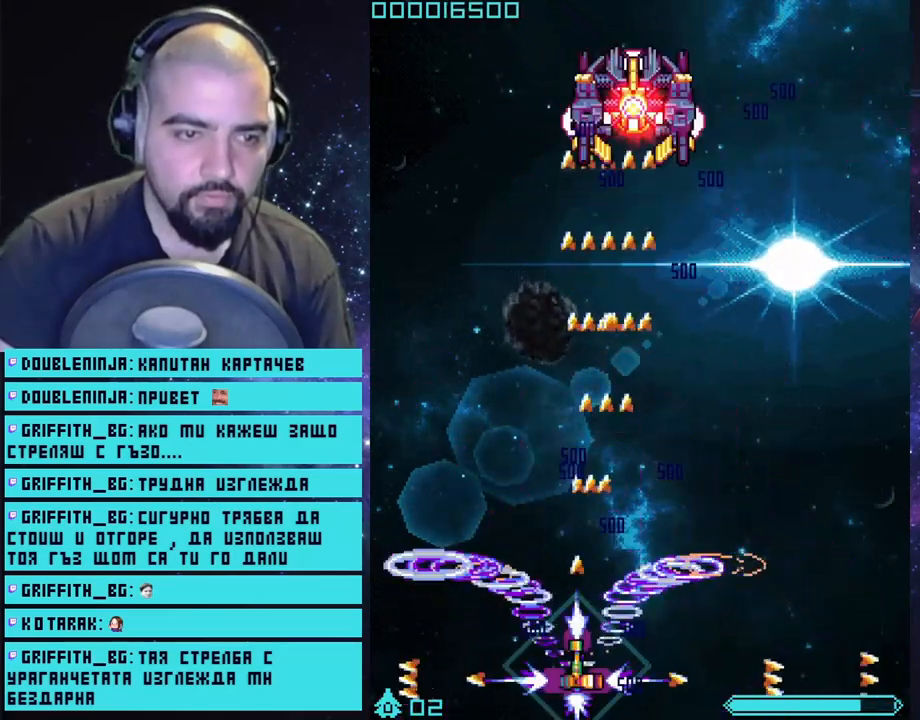
{"buttons": ["CROSS", "L2"], "left_stick": "right", "right_stick": "center", "events": [[500, "left_stick", "right"]]}
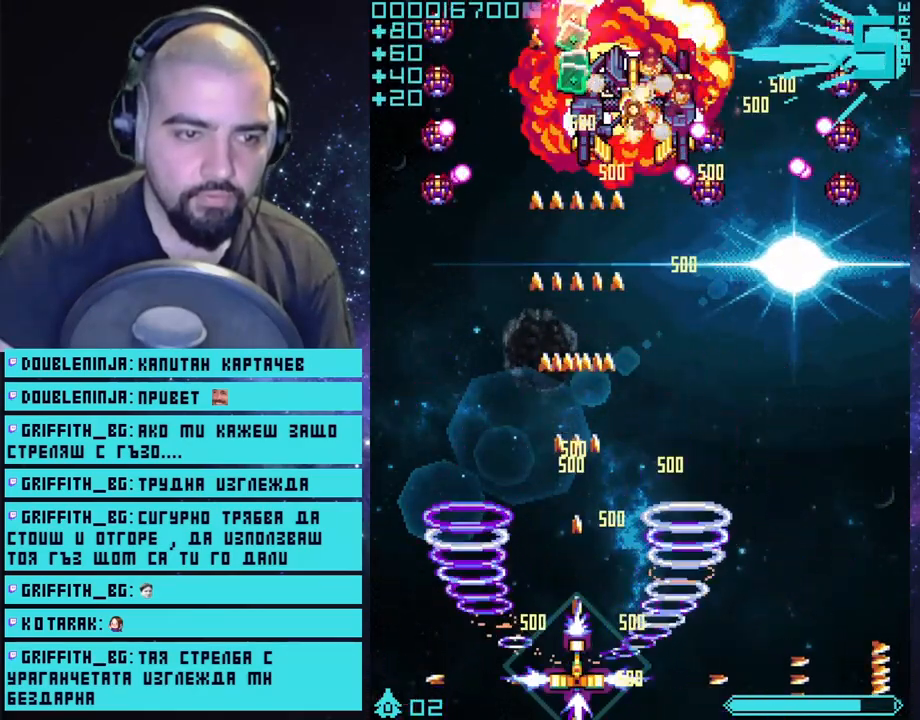
{"buttons": ["CROSS", "L2"], "left_stick": "center", "right_stick": "center", "events": [[250, "left_stick", "center"]]}
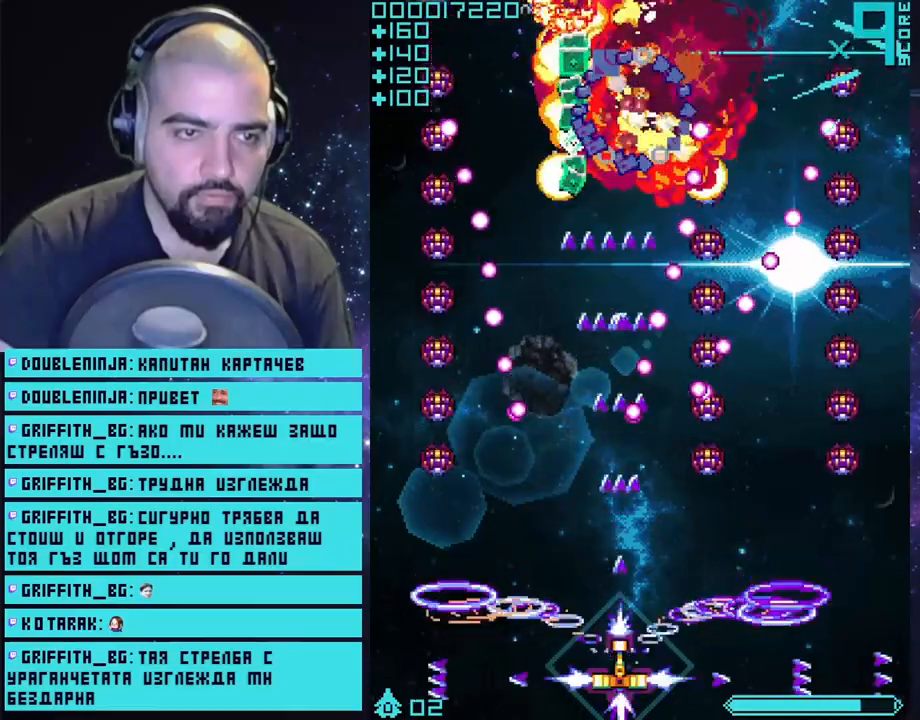
{"buttons": ["CROSS"], "left_stick": "center", "right_stick": "center", "events": [[133, "left_stick", "right"], [183, "L2", "up"], [417, "left_stick", "center"]]}
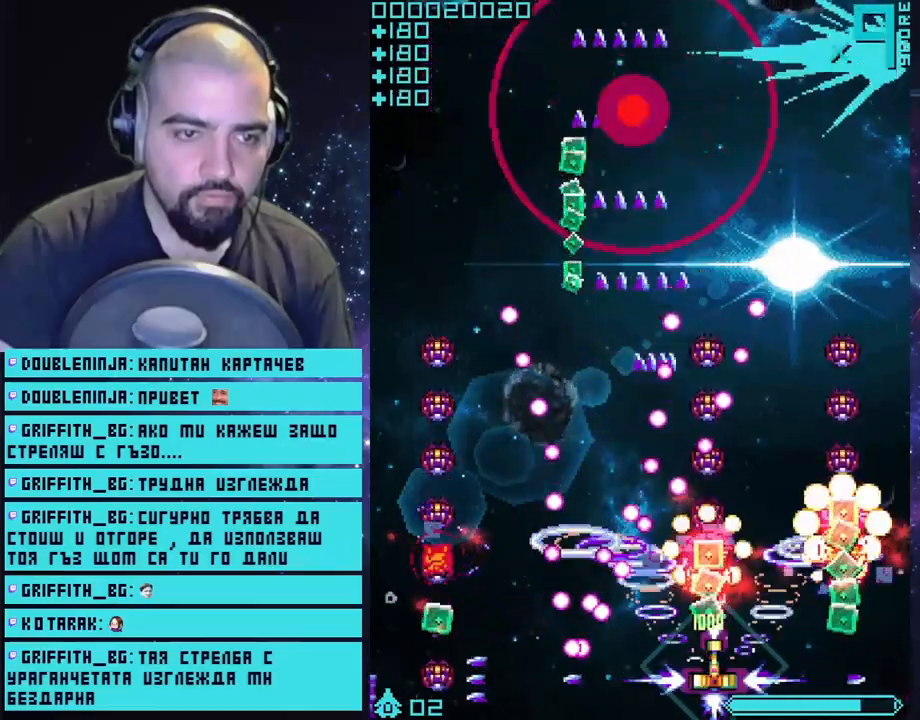
{"buttons": ["CROSS"], "left_stick": "center", "right_stick": "center", "events": [[150, "left_stick", "right"], [317, "left_stick", "center"]]}
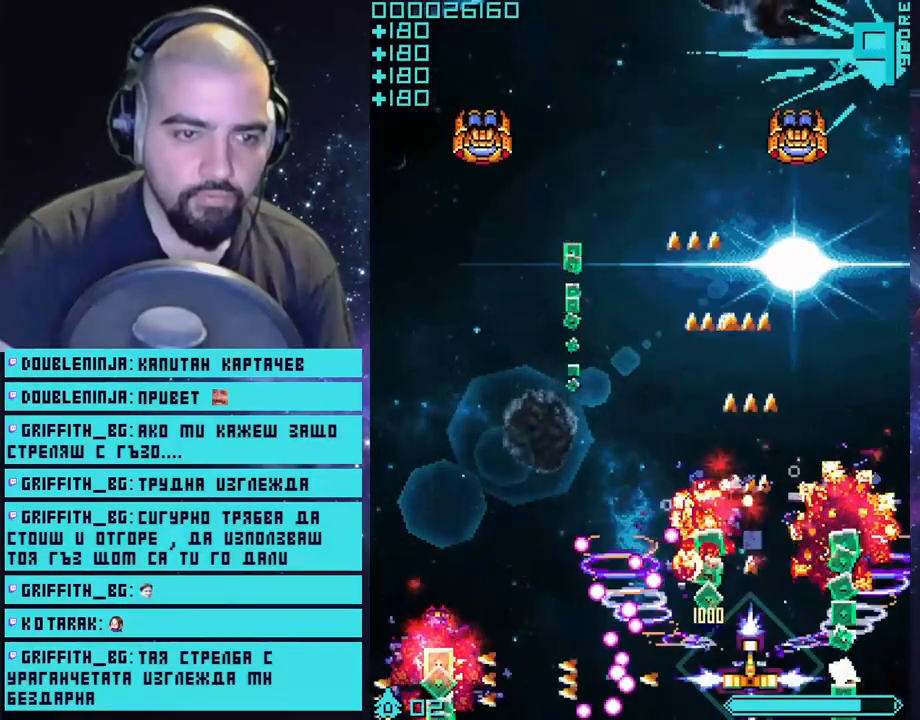
{"buttons": ["CROSS"], "left_stick": "up-left", "right_stick": "center", "events": [[450, "left_stick", "up-left"]]}
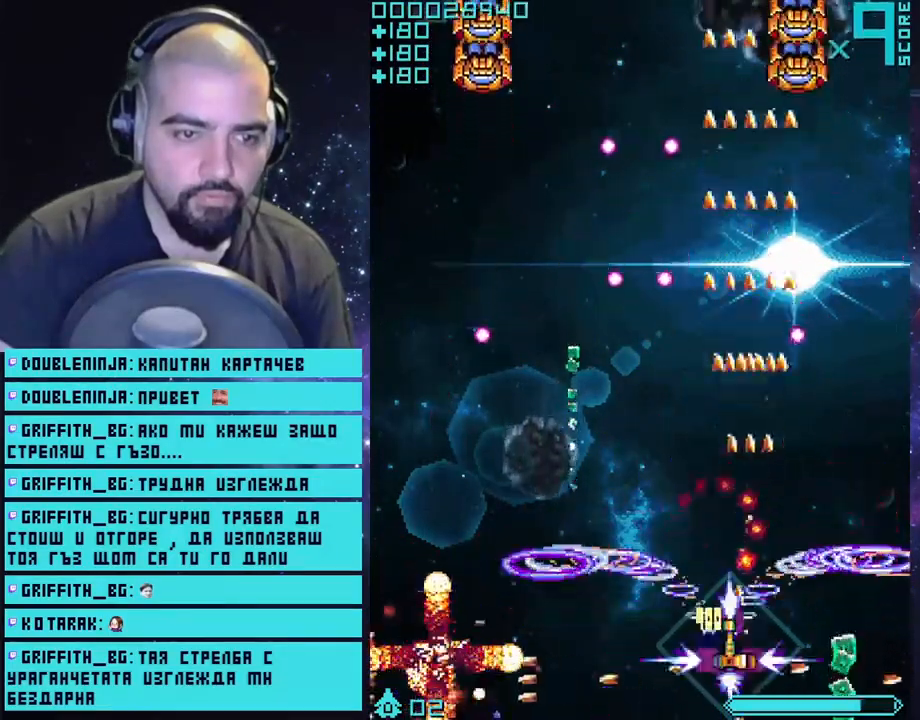
{"buttons": ["CROSS"], "left_stick": "center", "right_stick": "center", "events": [[133, "left_stick", "left"], [400, "left_stick", "center"]]}
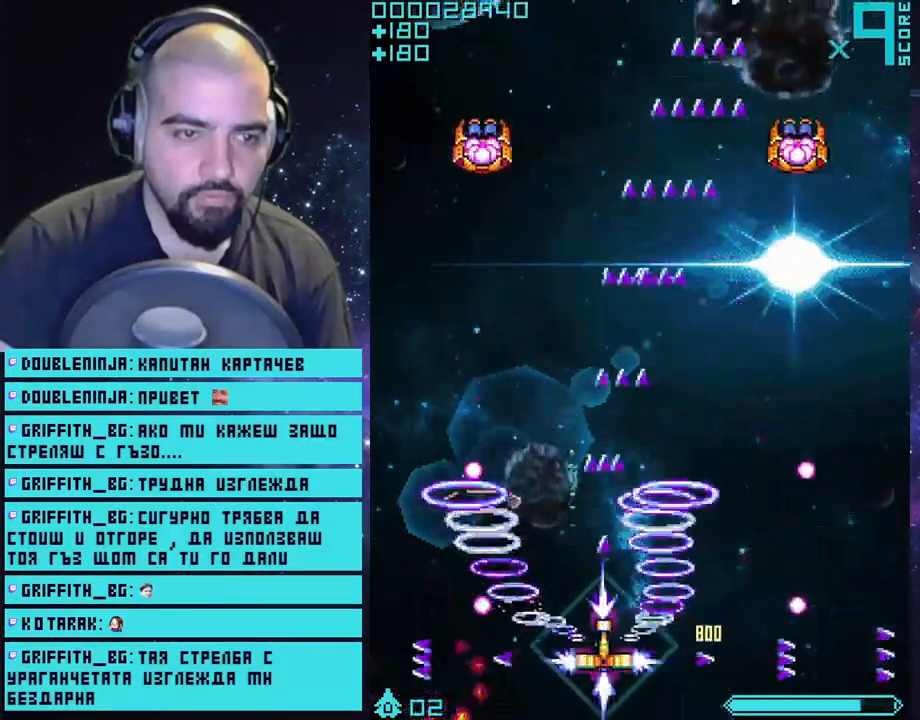
{"buttons": ["CROSS"], "left_stick": "center", "right_stick": "center", "events": []}
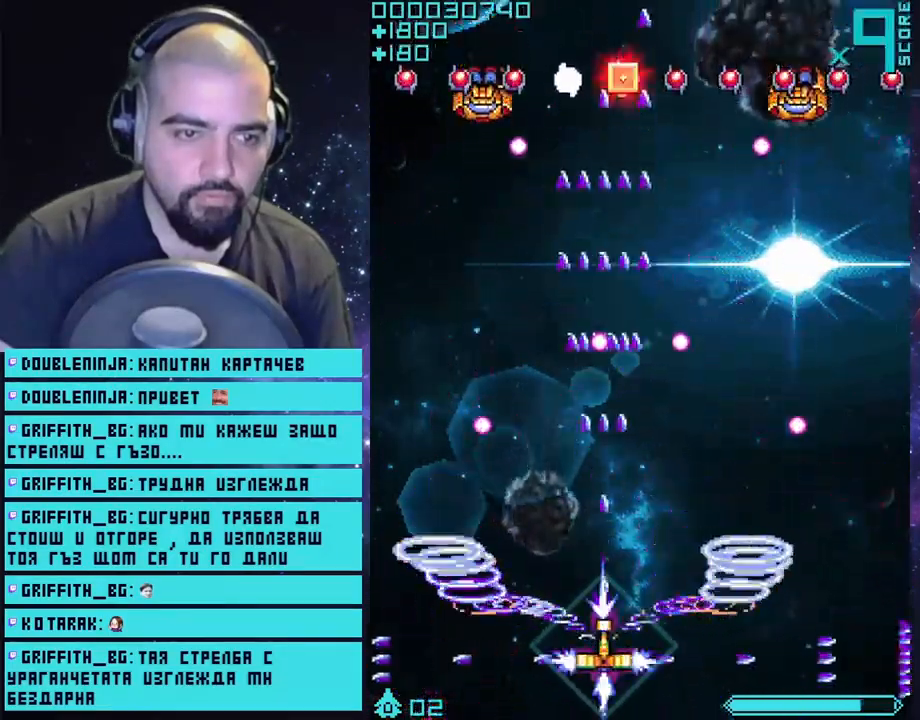
{"buttons": ["CROSS"], "left_stick": "center", "right_stick": "center", "events": [[167, "left_stick", "right"], [350, "left_stick", "center"]]}
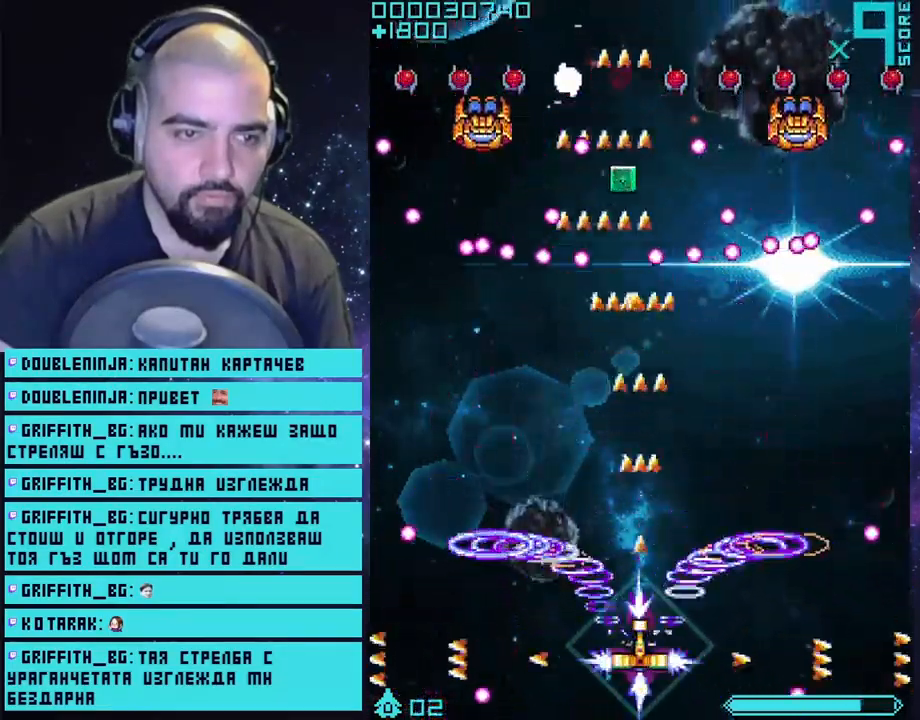
{"buttons": ["CROSS"], "left_stick": "right", "right_stick": "center", "events": [[117, "left_stick", "down"], [350, "left_stick", "center"], [500, "left_stick", "right"]]}
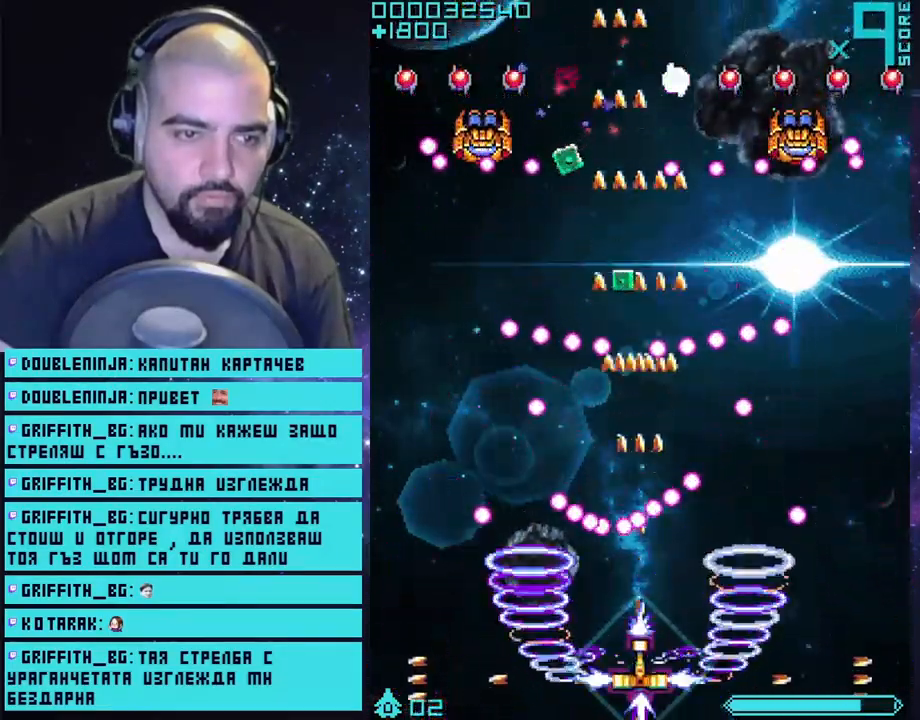
{"buttons": ["CROSS"], "left_stick": "center", "right_stick": "center", "events": [[200, "left_stick", "center"]]}
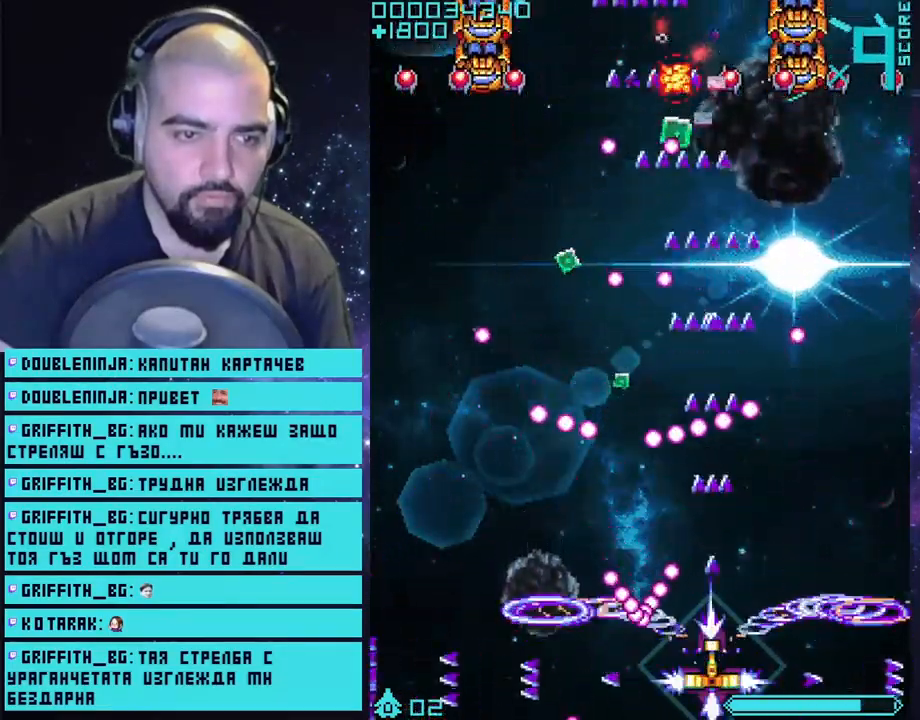
{"buttons": ["CROSS"], "left_stick": "center", "right_stick": "center", "events": [[33, "left_stick", "right"], [217, "left_stick", "center"]]}
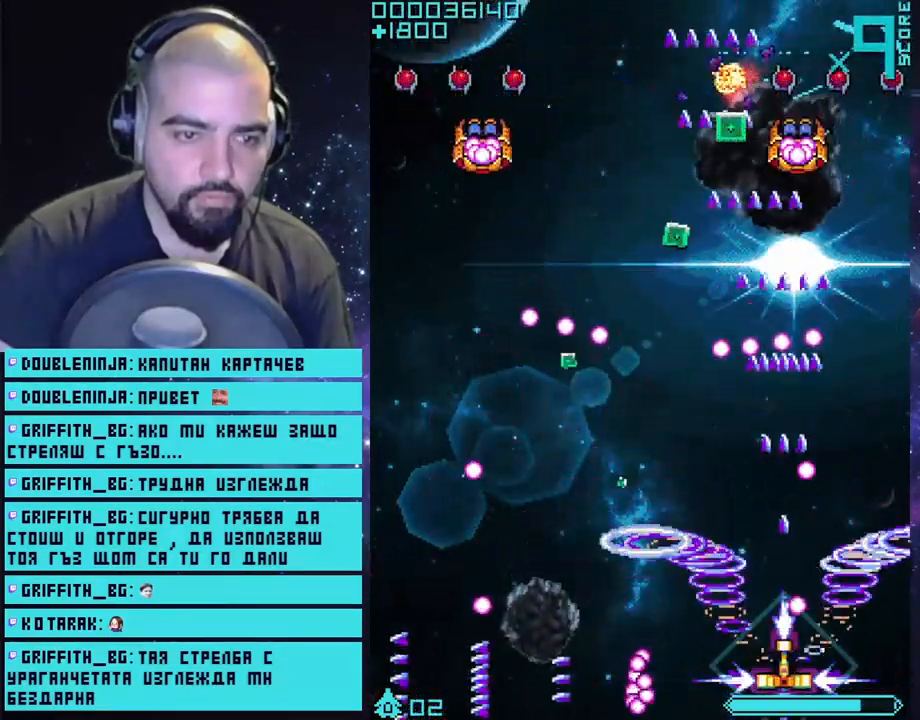
{"buttons": ["CROSS"], "left_stick": "right", "right_stick": "center", "events": [[167, "left_stick", "down-left"], [300, "left_stick", "right"]]}
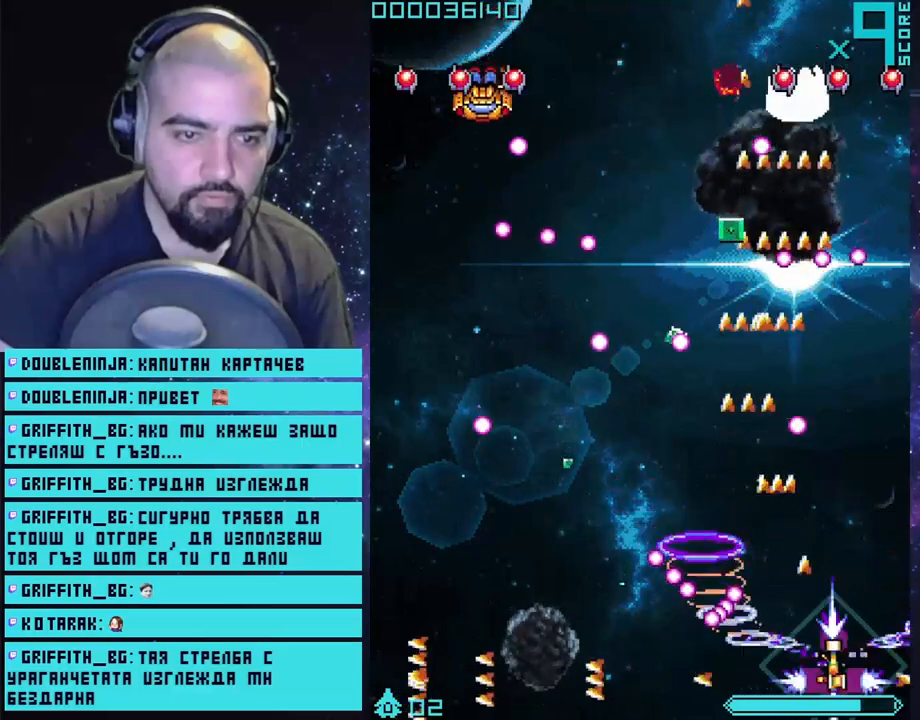
{"buttons": ["CROSS"], "left_stick": "center", "right_stick": "center", "events": [[50, "CIRCLE", "down"], [133, "left_stick", "center"], [200, "CIRCLE", "up"]]}
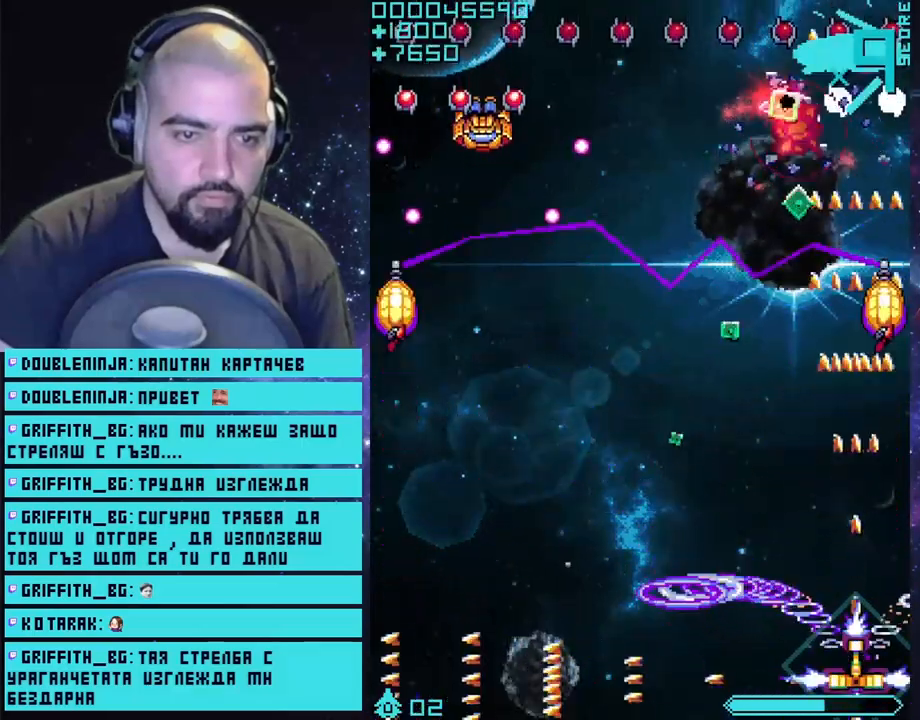
{"buttons": ["CROSS"], "left_stick": "up-left", "right_stick": "center", "events": [[117, "left_stick", "left"], [417, "left_stick", "up-left"]]}
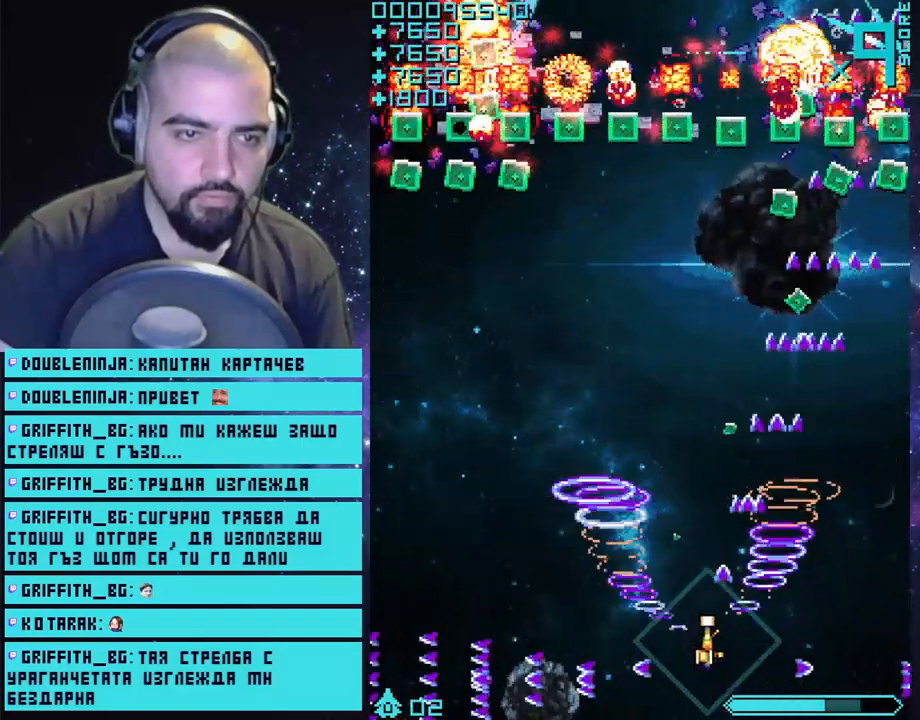
{"buttons": ["CROSS"], "left_stick": "up-right", "right_stick": "center", "events": [[150, "left_stick", "up"], [467, "left_stick", "up-right"]]}
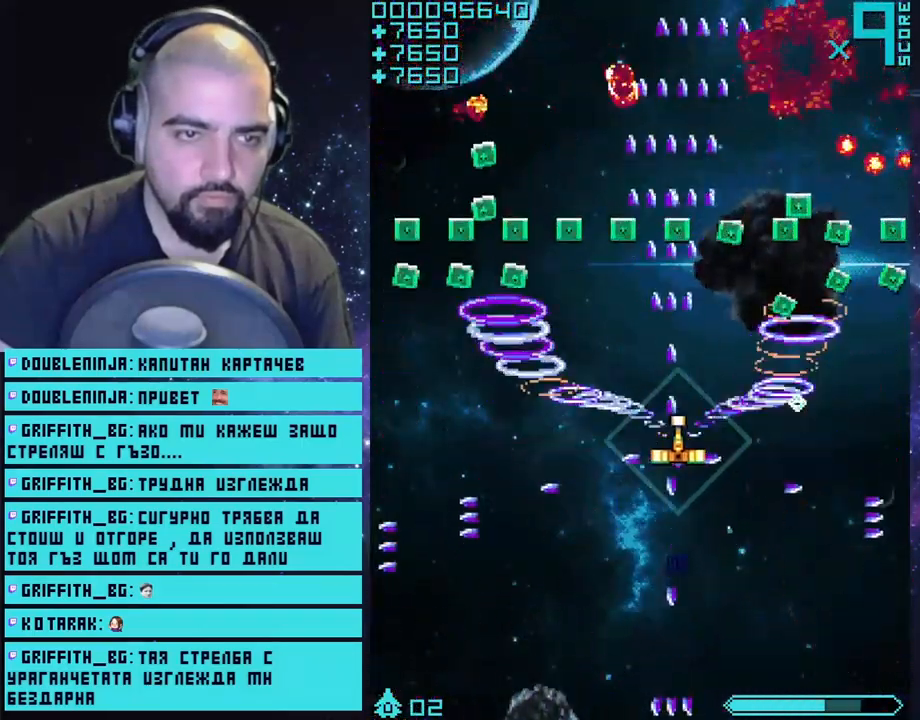
{"buttons": ["CROSS"], "left_stick": "left", "right_stick": "center", "events": [[417, "left_stick", "left"]]}
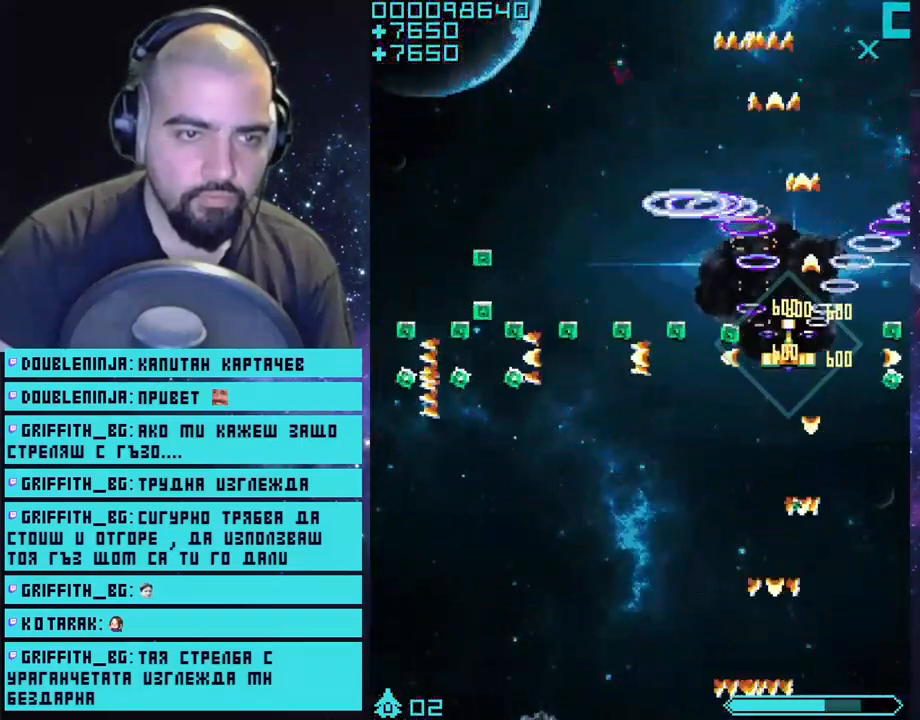
{"buttons": ["CROSS"], "left_stick": "down-left", "right_stick": "center", "events": [[300, "left_stick", "down-left"]]}
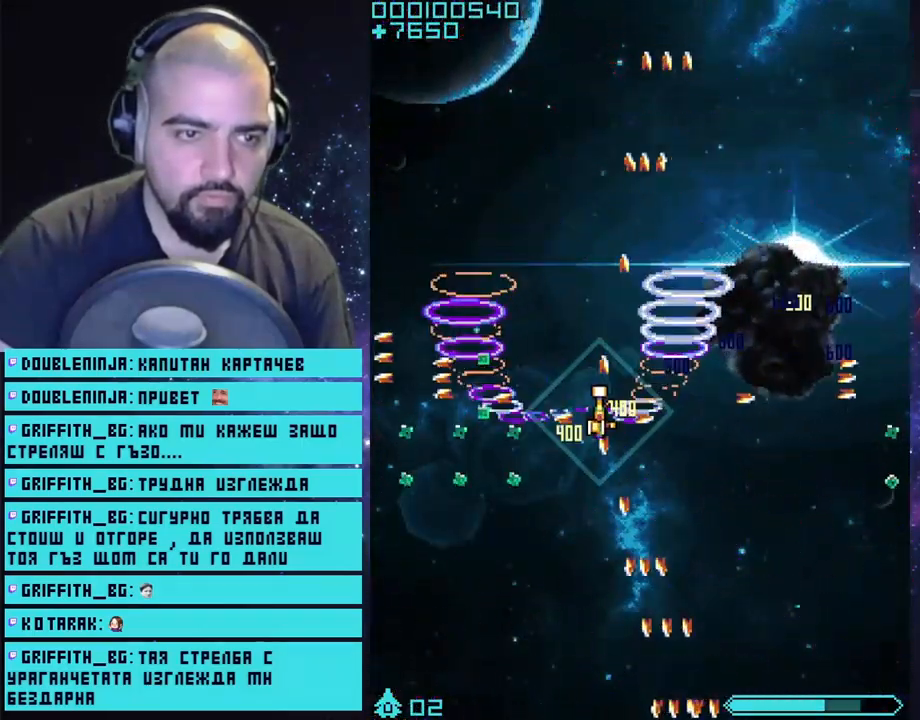
{"buttons": ["CROSS"], "left_stick": "up", "right_stick": "center", "events": [[483, "left_stick", "up"]]}
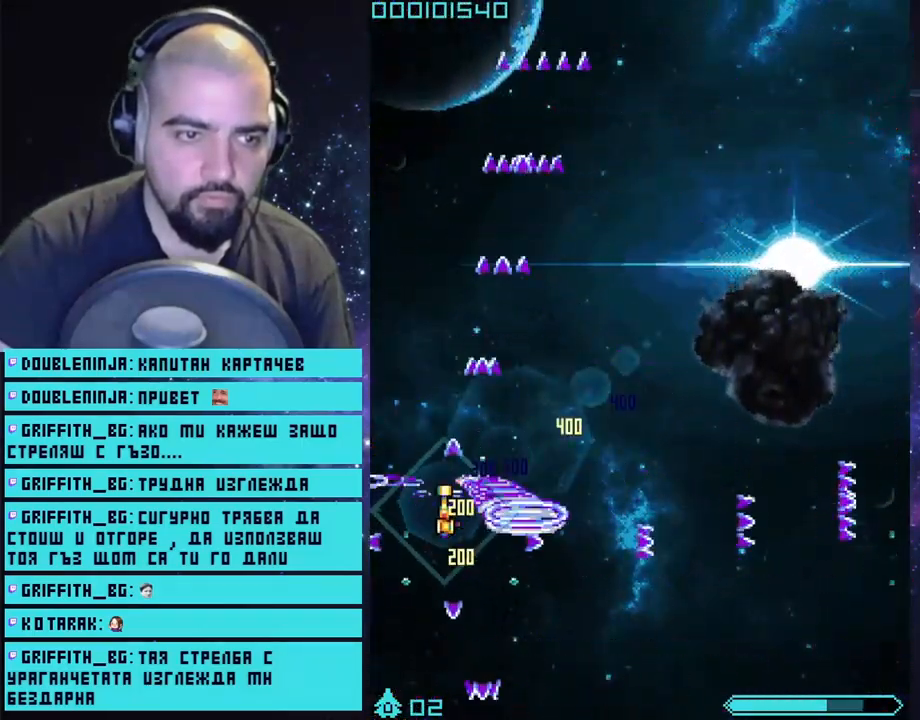
{"buttons": ["CROSS"], "left_stick": "right", "right_stick": "center", "events": [[17, "left_stick", "up-right"], [183, "left_stick", "right"]]}